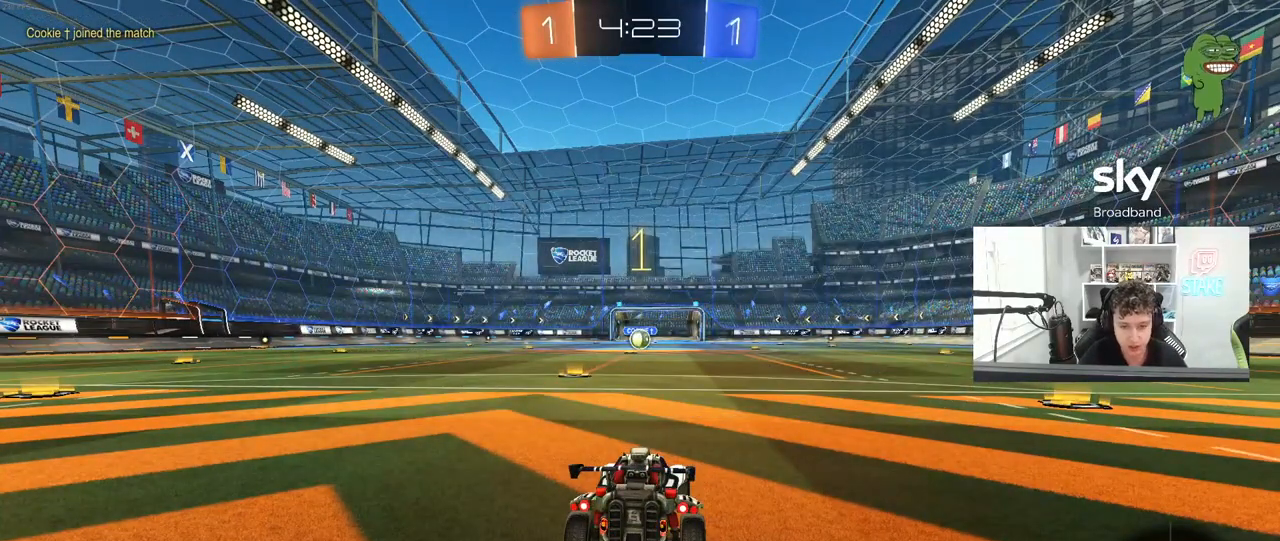
Gameplay with keyboard and mouse; each line is a JSON object with the keys and mouse buttons held at the frame after it. "events" lists presses ("down") and releases ("up") of "1", "2", "3", "4", "5", "a", "alt", "c", "caps_lock", "ctrl", "d", "e", "f", "g", "q", "r", "s", "shift", "space", "t", "tab", "v", "w", "x", "z", "mouse_left", "mouse_wheel" and "mouse_right" between this image and that frame as [ms after this image, input, new state], when the widget could be followed in between. "mouse_left", "mouse_wheel", "mouse_right" = the "left", "wheel", "right" buttons of the "mouse" list. No other keys are recorded. "wheel" means that the mouse wheel is clicked or scrolled. "mouse_move" is the direction in which the mouse moves at that frame (one of eight, or "still"), when it could be read.
{"keys": ["w"], "mouse": ["left"], "mouse_move": "still", "events": [[200, "a", "down"], [350, "a", "up"]]}
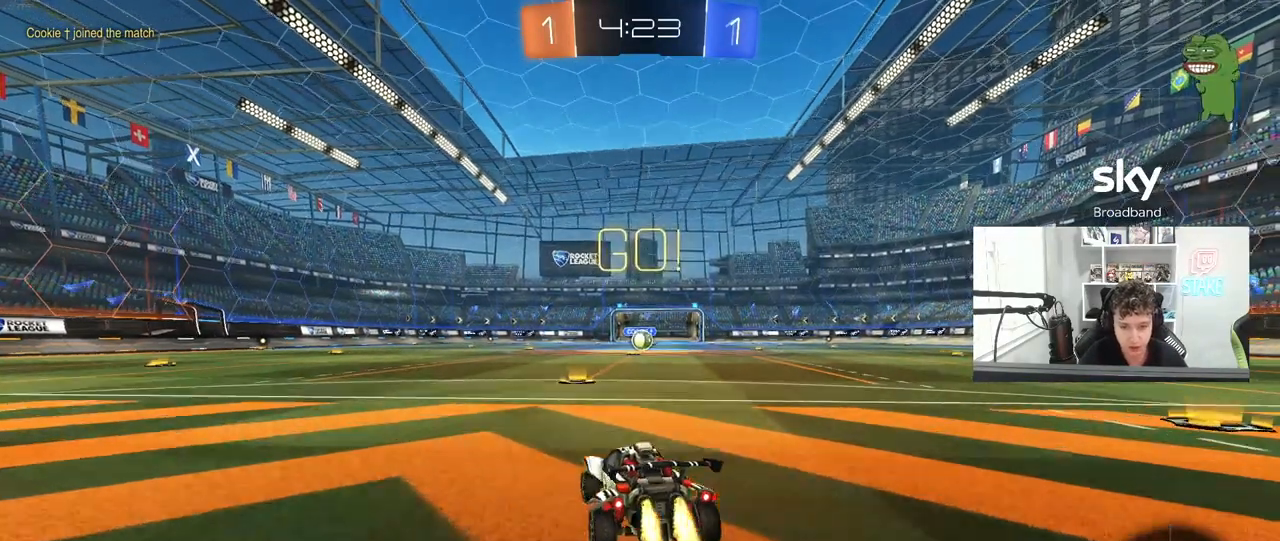
{"keys": ["d", "s", "shift"], "mouse": ["left"], "mouse_move": "still", "events": [[217, "mouse_right", "down"], [267, "d", "down"], [317, "mouse_right", "up"], [317, "shift", "down"], [367, "mouse_right", "down"], [417, "s", "down"], [417, "w", "up"], [500, "mouse_right", "up"]]}
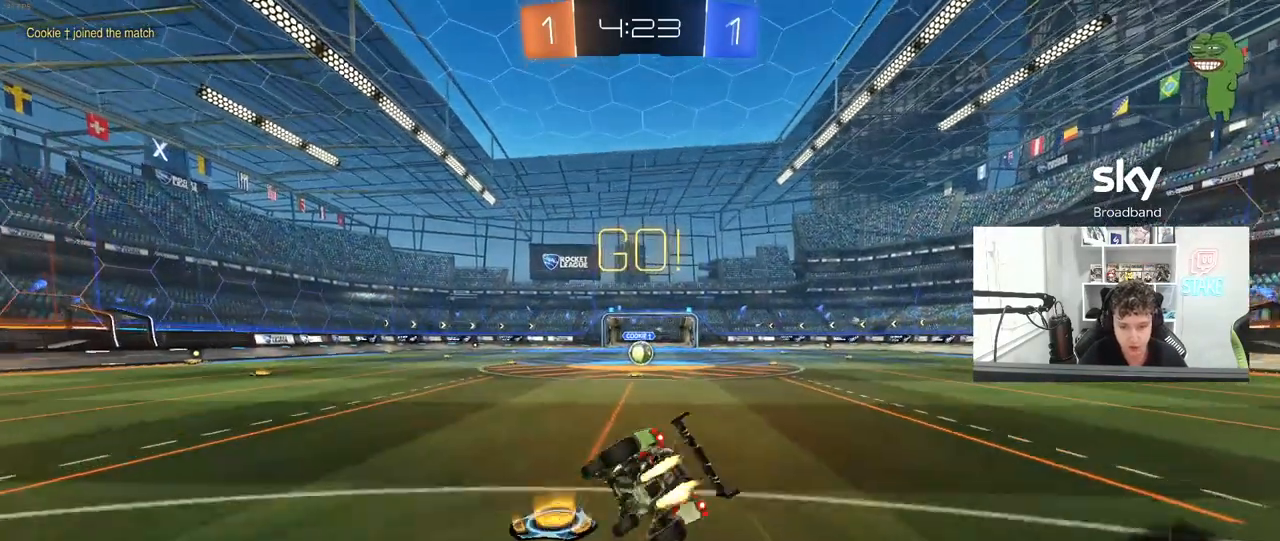
{"keys": ["d", "s", "shift"], "mouse": [], "mouse_move": "still", "events": [[283, "s", "up"], [433, "s", "down"], [467, "mouse_left", "up"]]}
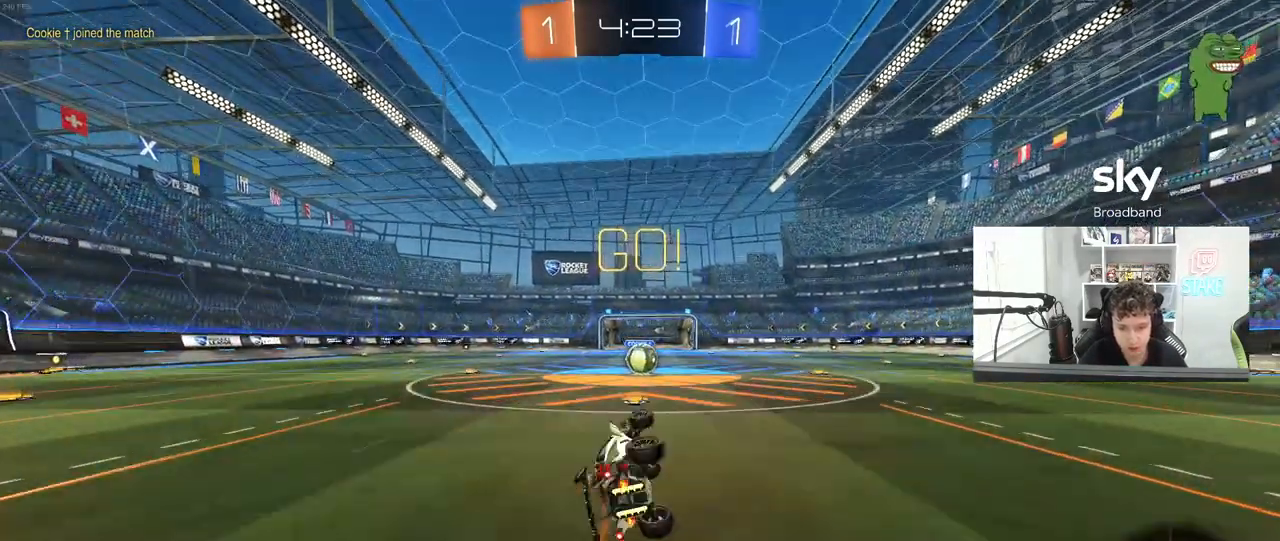
{"keys": ["w"], "mouse": [], "mouse_move": "still", "events": [[117, "s", "up"], [167, "d", "up"], [167, "shift", "up"], [300, "d", "down"], [400, "d", "up"], [433, "w", "down"]]}
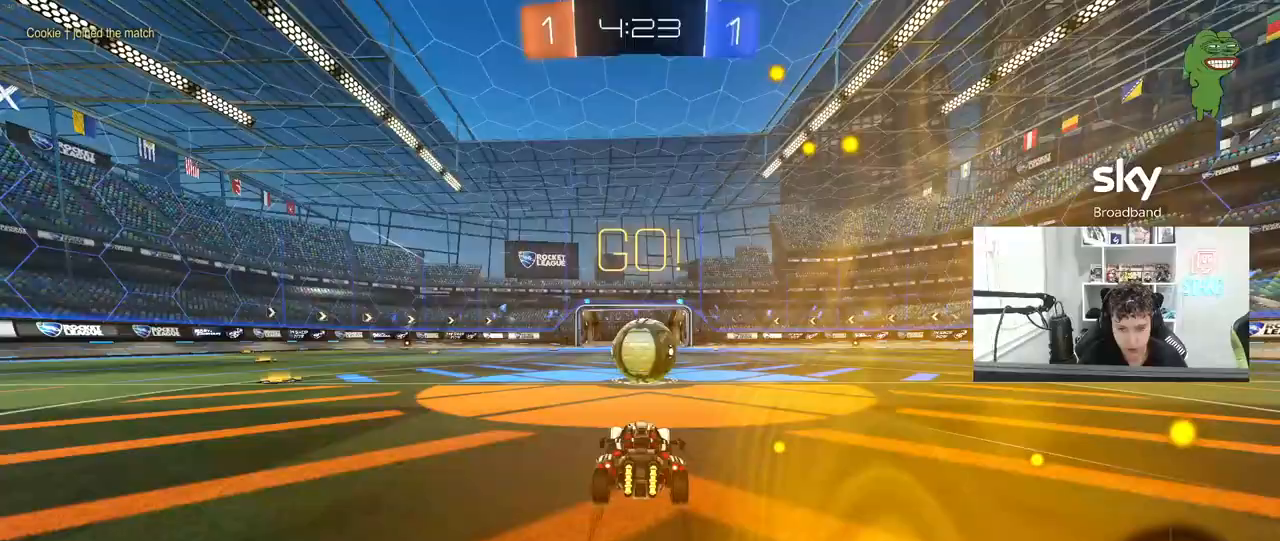
{"keys": ["d", "s", "shift"], "mouse": ["right"], "mouse_move": "still", "events": [[83, "d", "down"], [83, "mouse_right", "down"], [133, "w", "up"], [183, "d", "up"], [217, "mouse_right", "up"], [267, "d", "down"], [267, "w", "down"], [317, "mouse_right", "down"], [317, "shift", "down"], [417, "s", "down"], [417, "w", "up"]]}
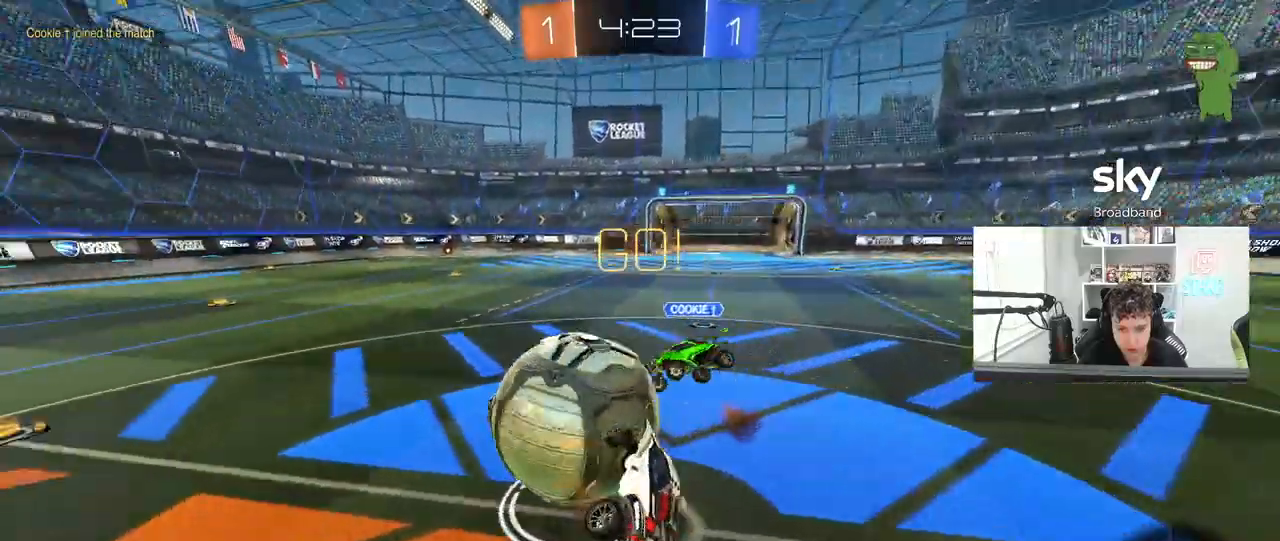
{"keys": ["d", "w"], "mouse": [], "mouse_move": "still", "events": [[50, "mouse_right", "up"], [283, "s", "up"], [383, "shift", "up"], [383, "w", "down"]]}
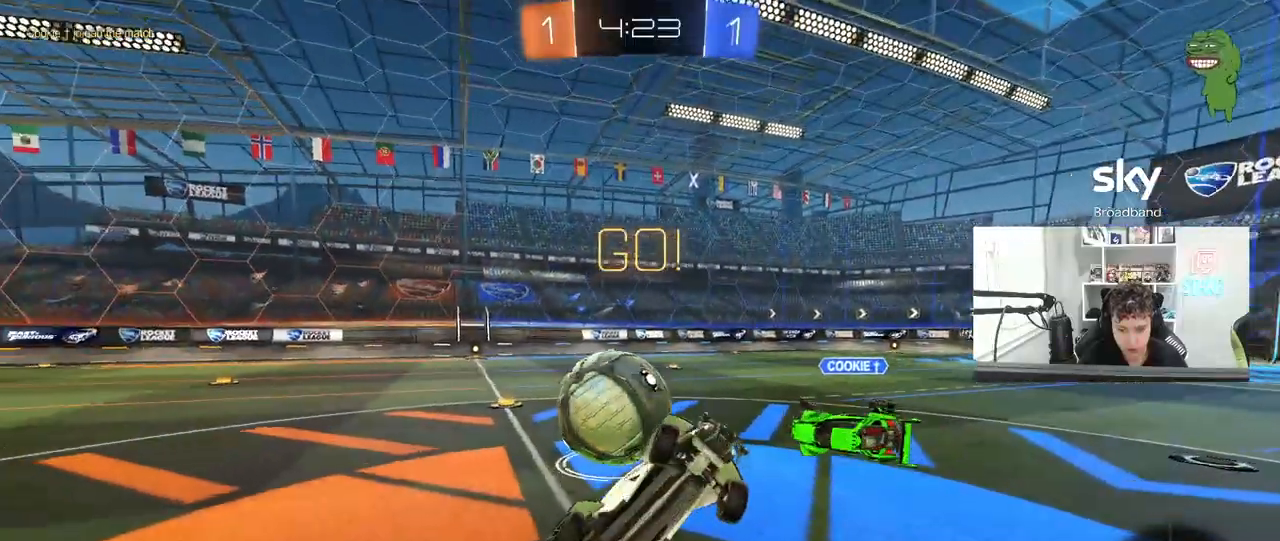
{"keys": ["d", "w"], "mouse": [], "mouse_move": "still", "events": [[217, "w", "up"], [250, "d", "up"], [350, "w", "down"], [400, "d", "down"]]}
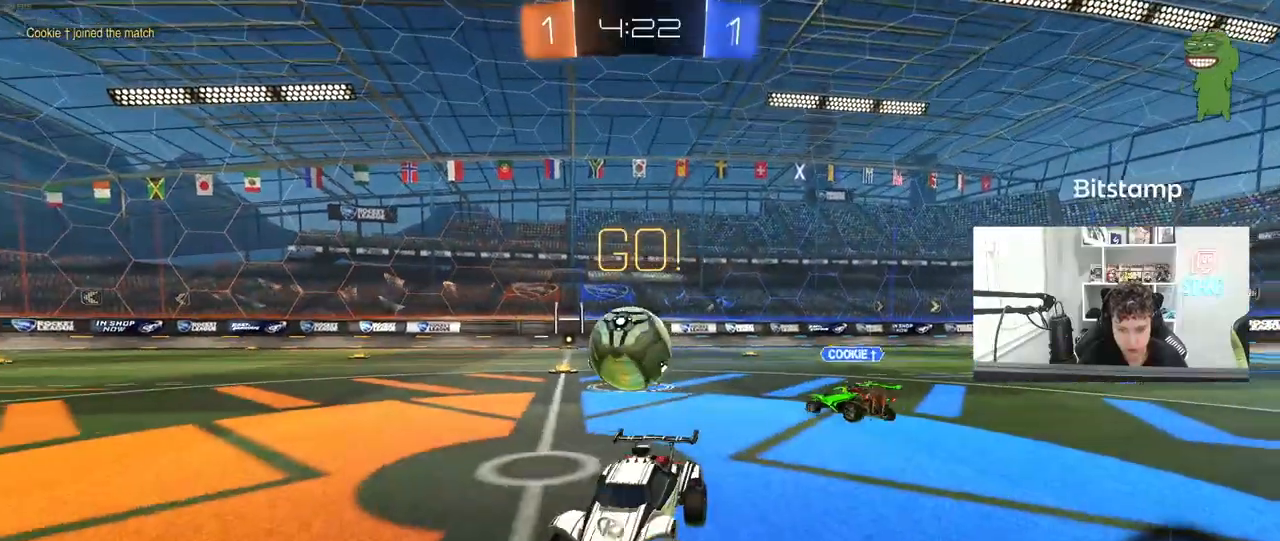
{"keys": ["d", "w"], "mouse": [], "mouse_move": "still", "events": []}
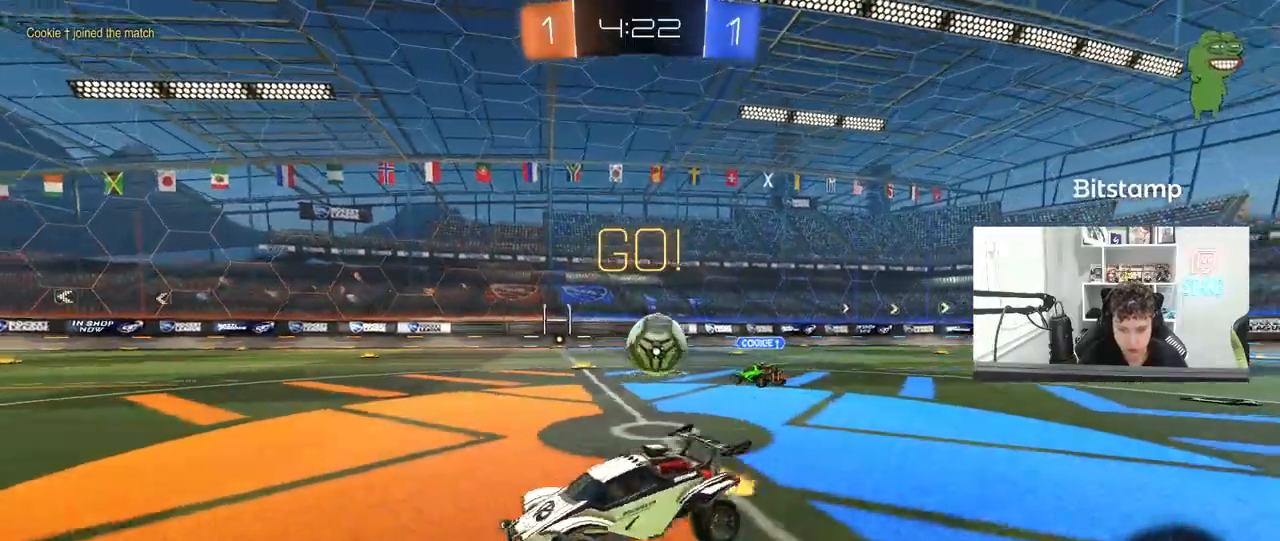
{"keys": ["d", "w"], "mouse": [], "mouse_move": "still", "events": [[283, "d", "up"], [433, "d", "down"]]}
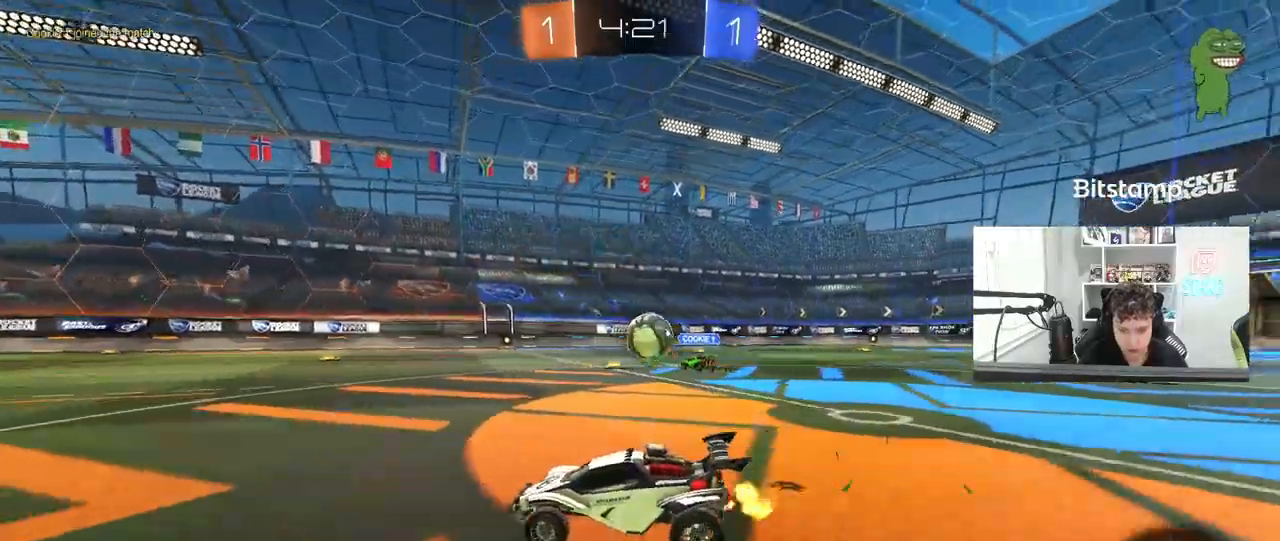
{"keys": ["d", "w"], "mouse": ["left"], "mouse_move": "still", "events": [[17, "d", "up"], [167, "space", "down"], [350, "space", "up"], [483, "d", "down"], [483, "mouse_left", "down"]]}
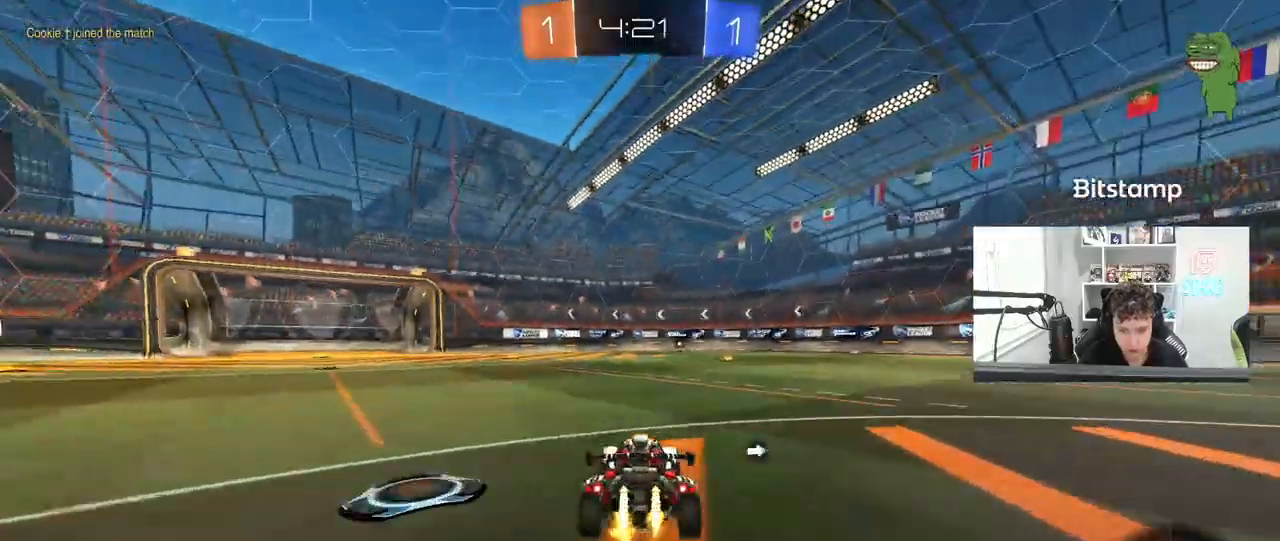
{"keys": ["a", "s", "shift"], "mouse": ["right"], "mouse_move": "down", "events": [[167, "space", "down"], [217, "mouse_right", "down"], [267, "d", "up"], [317, "a", "down"], [317, "mouse_right", "up"], [317, "shift", "down"], [317, "space", "up"], [417, "mouse_right", "down"], [417, "s", "down"], [417, "w", "up"], [500, "mouse_left", "up"]]}
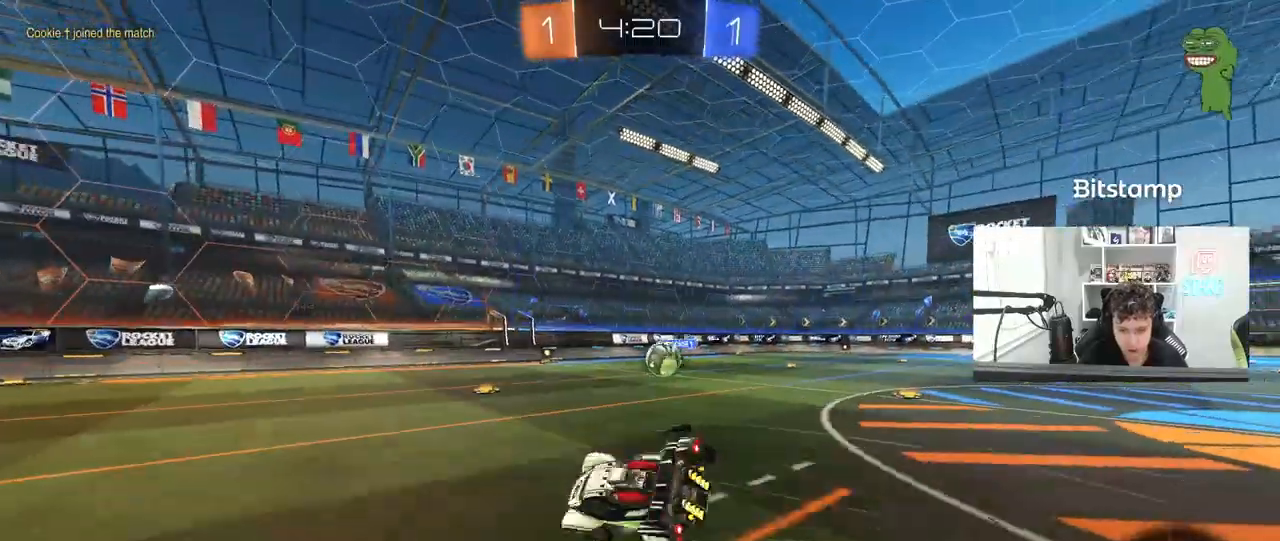
{"keys": ["a", "shift"], "mouse": [], "mouse_move": "still"}
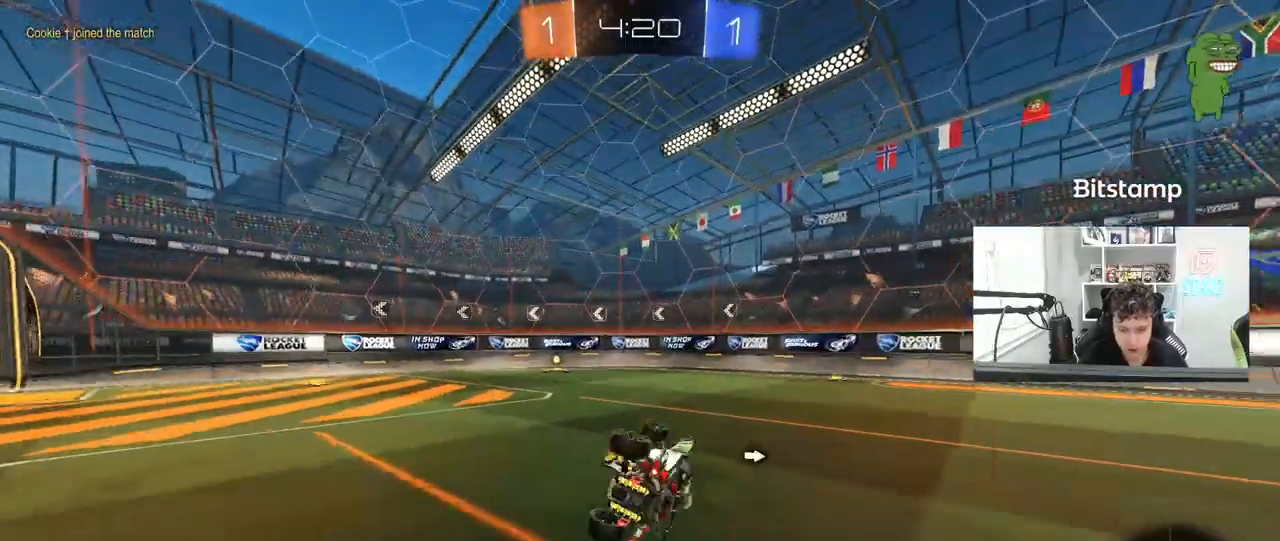
{"keys": ["w"], "mouse": ["left"], "mouse_move": "still", "events": [[17, "mouse_left", "down"], [17, "s", "down"], [250, "a", "up"], [250, "s", "up"], [250, "shift", "up"], [483, "w", "down"]]}
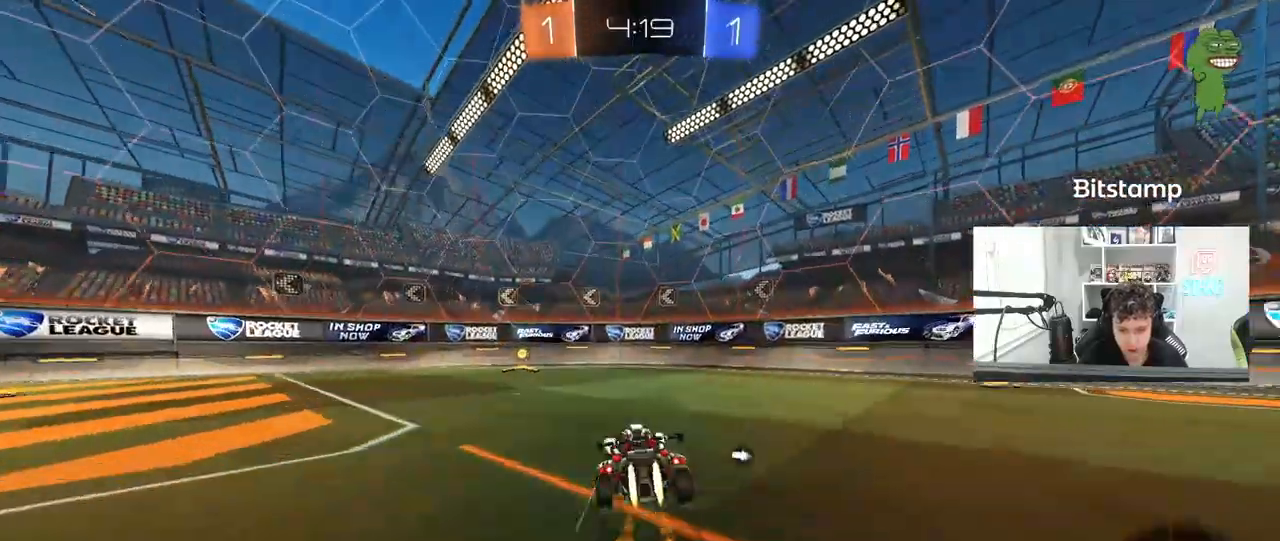
{"keys": ["a", "shift", "w"], "mouse": [], "mouse_move": "still", "events": [[33, "a", "down"], [133, "a", "up"], [217, "mouse_left", "up"], [267, "space", "down"], [417, "mouse_left", "down"], [417, "space", "up"], [450, "a", "down"], [450, "shift", "down"], [500, "mouse_left", "up"]]}
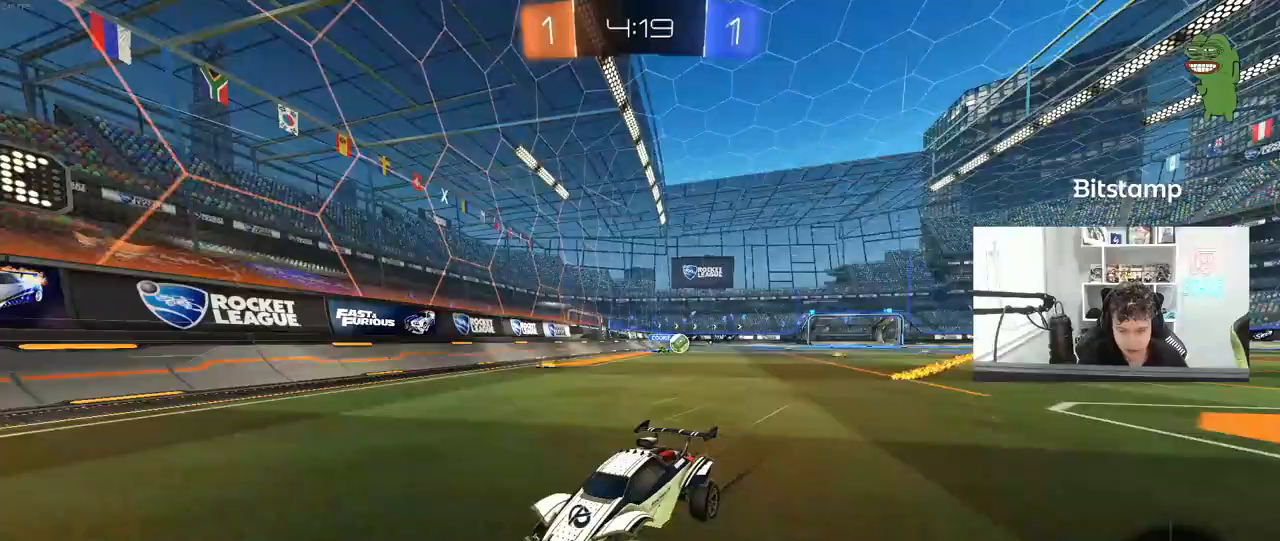
{"keys": ["a", "w"], "mouse": [], "mouse_move": "still", "events": [[100, "shift", "up"]]}
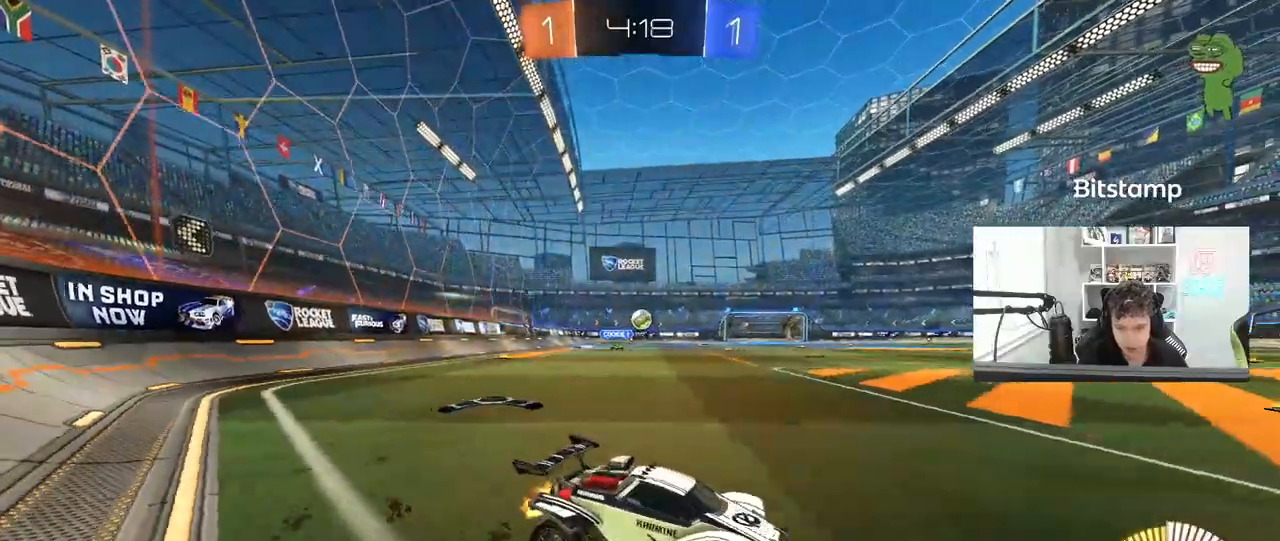
{"keys": ["a", "w"], "mouse": [], "mouse_move": "still", "events": []}
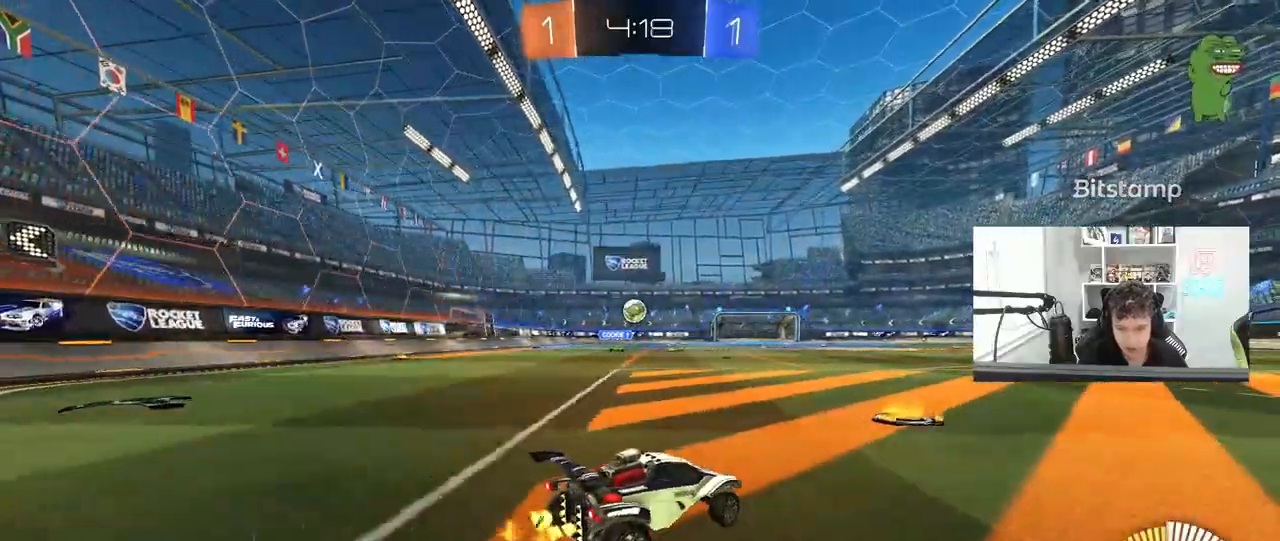
{"keys": ["d", "w"], "mouse": [], "mouse_move": "still", "events": [[33, "a", "up"], [33, "w", "up"], [83, "d", "down"], [133, "s", "down"], [217, "s", "up"], [317, "d", "up"], [367, "w", "down"], [417, "d", "down"]]}
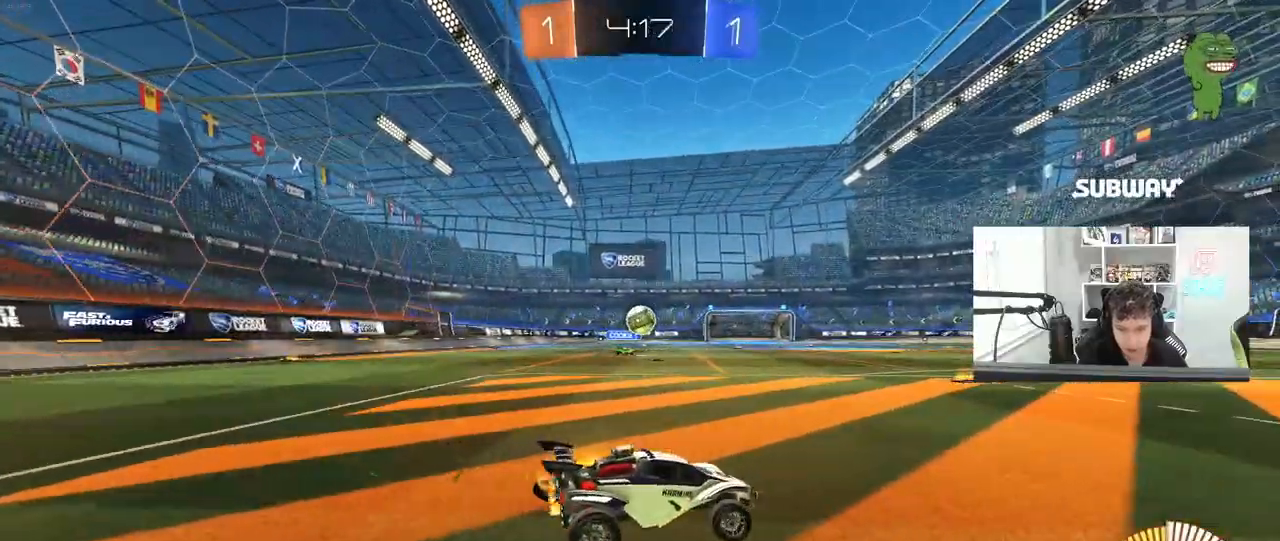
{"keys": ["a", "s"], "mouse": [], "mouse_move": "still", "events": [[150, "d", "up"], [333, "d", "down"], [333, "w", "up"], [383, "d", "up"], [483, "a", "down"], [483, "s", "down"]]}
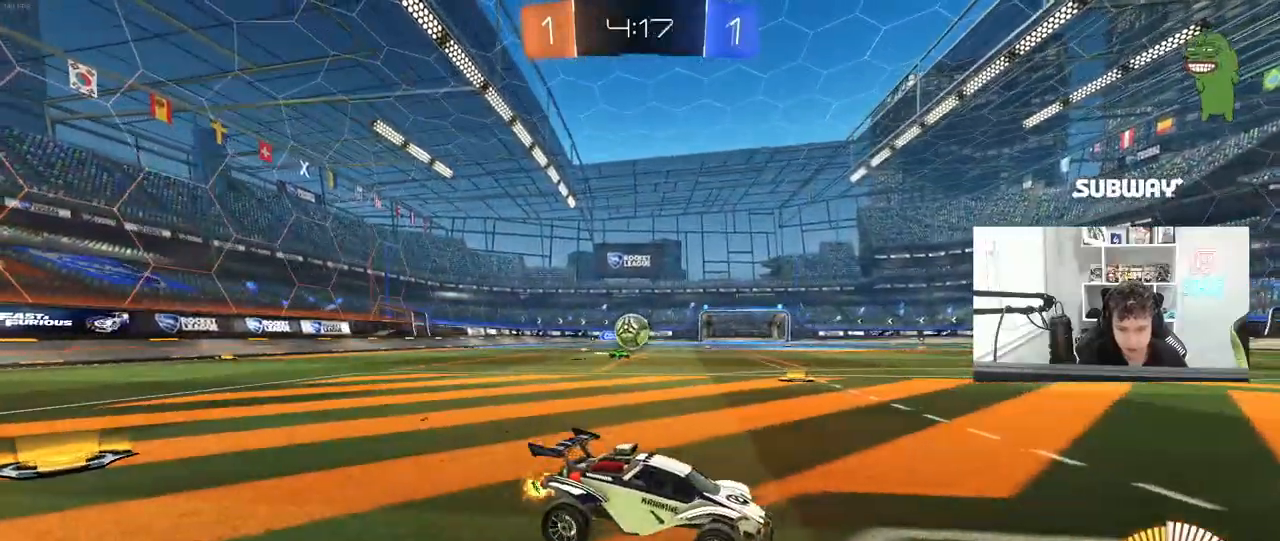
{"keys": ["a", "s"], "mouse": ["right"], "mouse_move": "down-left", "events": [[67, "a", "up"], [67, "s", "up"], [217, "w", "down"], [350, "d", "down"], [400, "w", "up"], [450, "d", "up"], [483, "a", "down"], [483, "mouse_right", "down"], [483, "s", "down"]]}
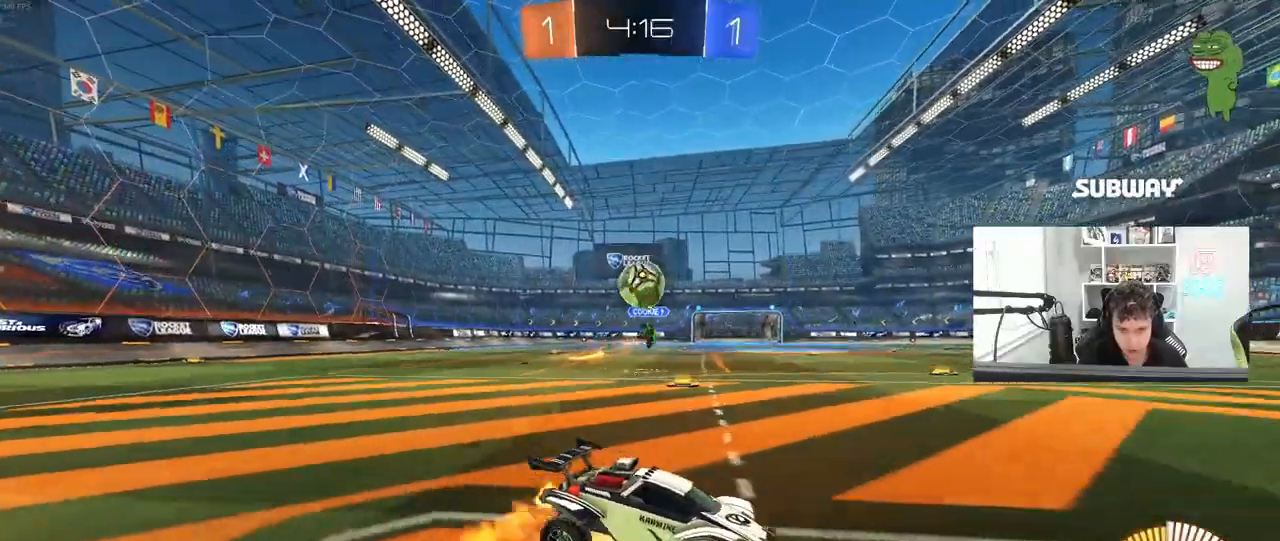
{"keys": ["d", "shift"], "mouse": ["left"], "mouse_move": "still", "events": [[233, "mouse_right", "up"], [267, "mouse_left", "down"], [367, "d", "down"], [417, "a", "up"], [417, "s", "up"], [450, "shift", "down"]]}
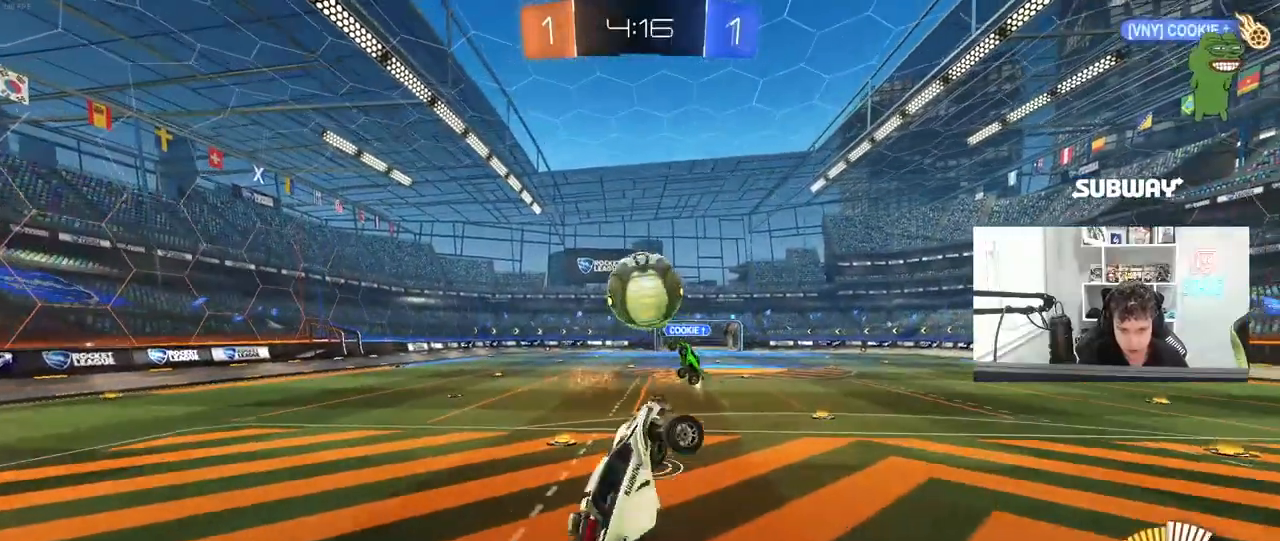
{"keys": ["a", "s", "shift", "w"], "mouse": ["left", "right"], "mouse_move": "left", "events": [[50, "w", "down"], [100, "shift", "up"], [333, "d", "up"], [333, "shift", "down"], [383, "a", "down"], [433, "mouse_right", "down"], [467, "s", "down"]]}
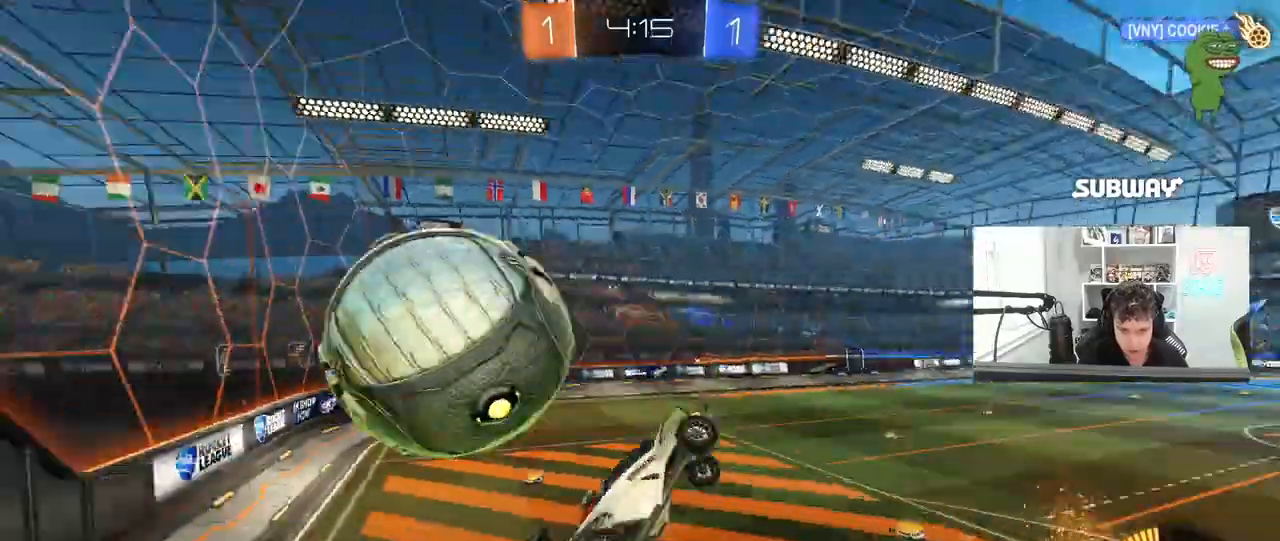
{"keys": ["a", "shift"], "mouse": [], "mouse_move": "still", "events": [[17, "w", "up"], [117, "mouse_left", "up"], [117, "mouse_right", "up"], [400, "s", "up"]]}
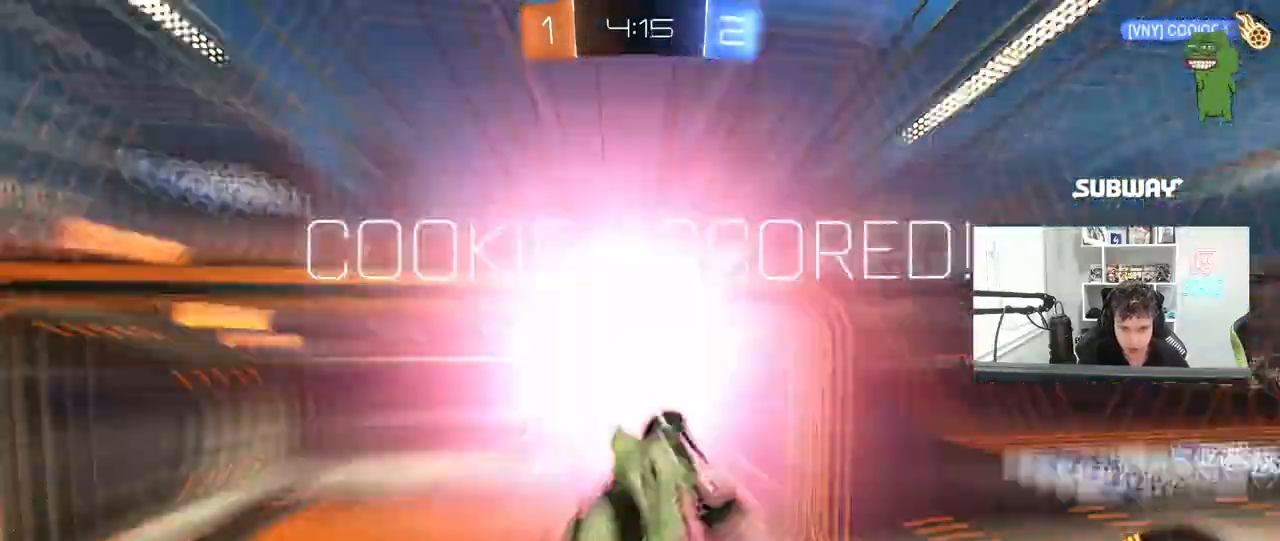
{"keys": ["tab"], "mouse": [], "mouse_move": "still"}
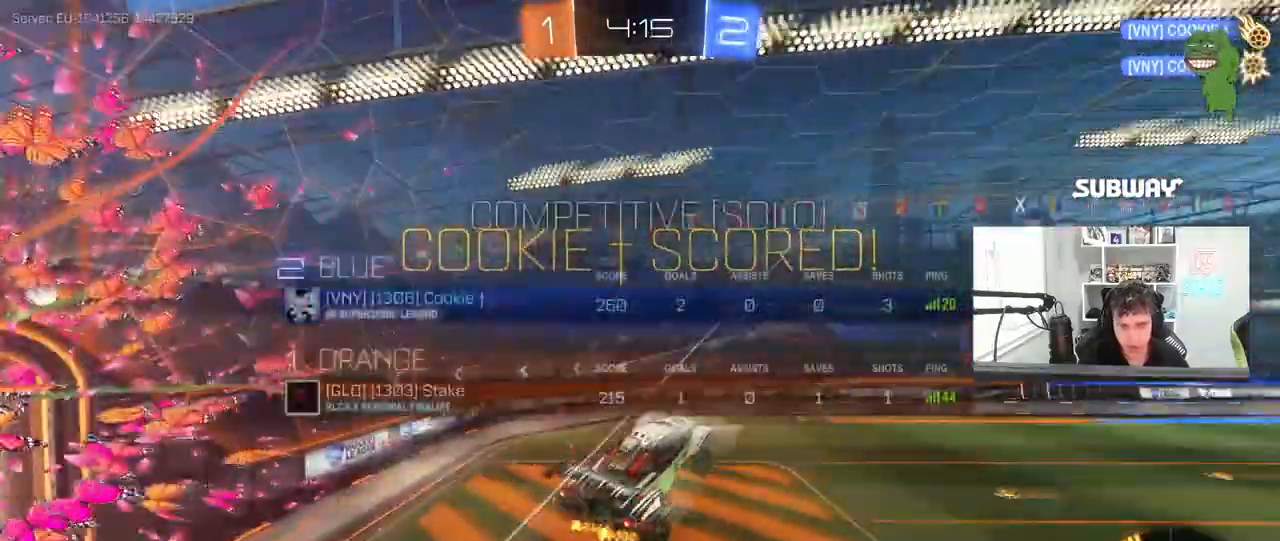
{"keys": ["q", "w"], "mouse": [], "mouse_move": "up-left", "events": [[233, "tab", "up"], [283, "w", "down"], [467, "q", "down"]]}
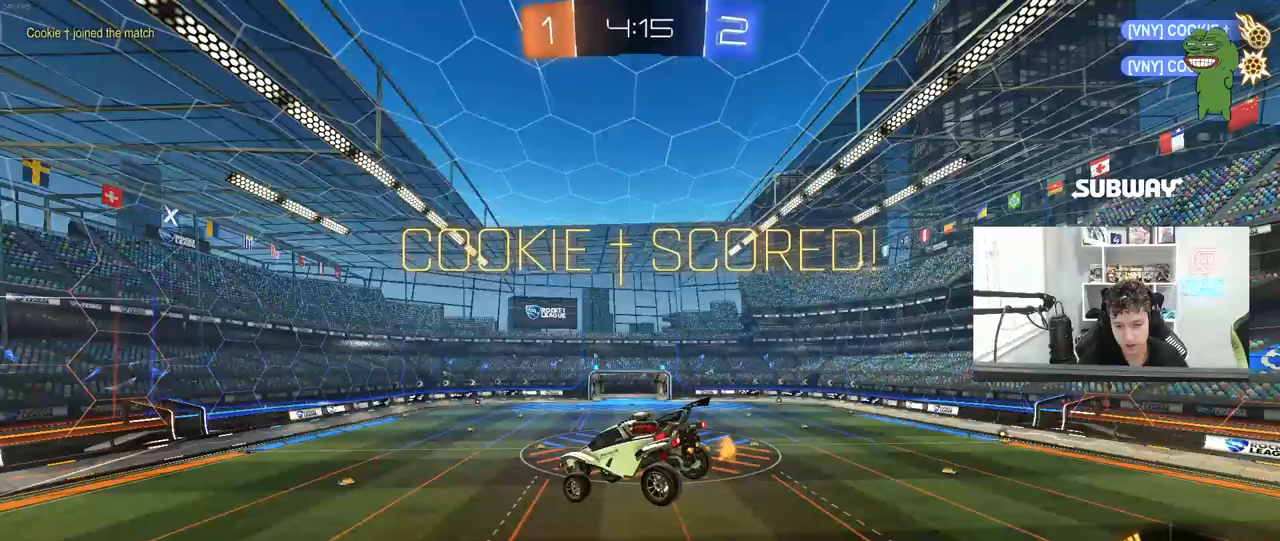
{"keys": ["a", "d", "q", "s"], "mouse": ["left"], "mouse_move": "still", "events": [[67, "mouse_left", "down"], [167, "d", "down"], [200, "s", "down"], [200, "w", "up"], [400, "a", "down"]]}
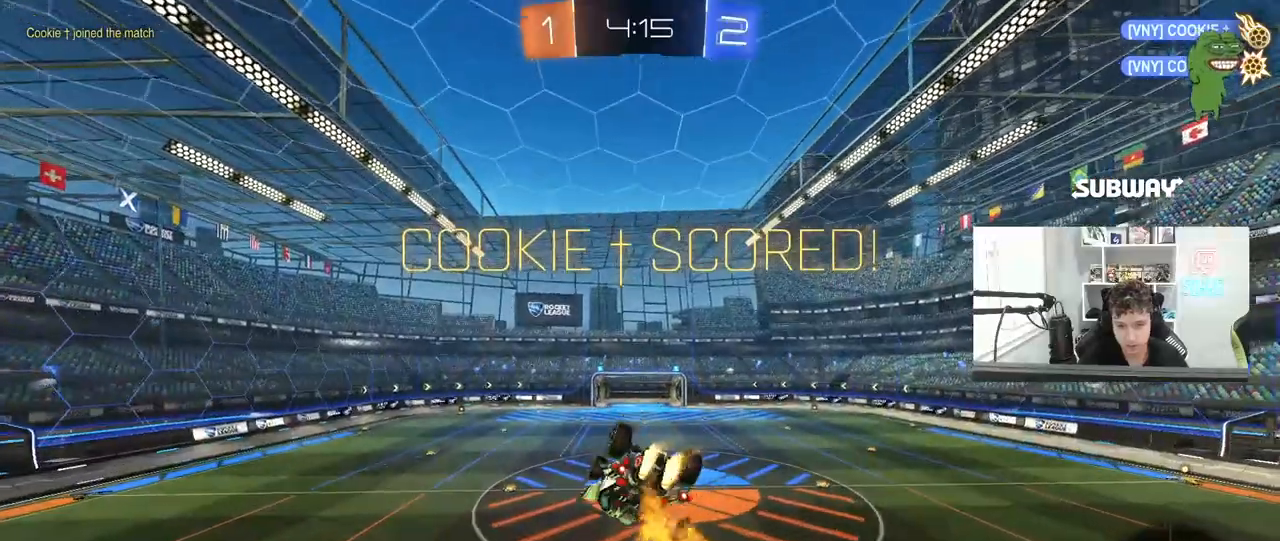
{"keys": ["tab"], "mouse": [], "mouse_move": "still", "events": [[33, "s", "up"], [133, "d", "up"], [183, "s", "down"], [217, "mouse_left", "up"], [367, "a", "up"], [367, "q", "up"], [367, "s", "up"], [450, "tab", "down"]]}
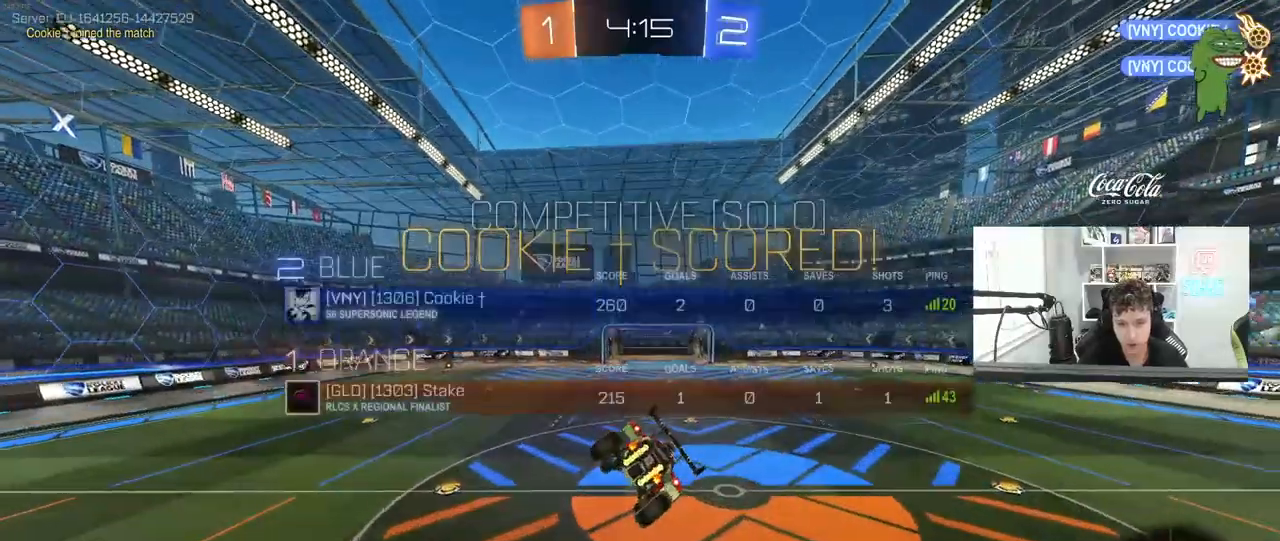
{"keys": [], "mouse": [], "mouse_move": "still", "events": [[333, "a", "down"], [383, "tab", "up"], [383, "w", "down"], [467, "a", "up"], [467, "w", "up"]]}
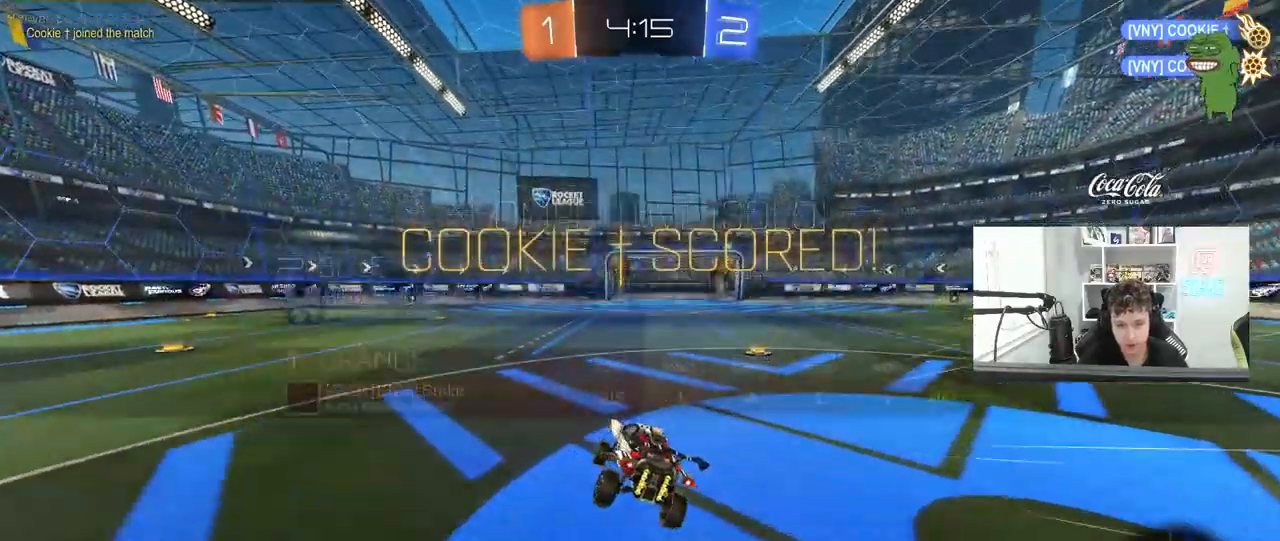
{"keys": ["a", "s", "shift"], "mouse": ["left", "right"], "mouse_move": "still", "events": [[117, "a", "down"], [117, "w", "down"], [217, "a", "up"], [217, "mouse_left", "down"], [217, "mouse_right", "down"], [250, "d", "down"], [350, "a", "down"], [350, "mouse_right", "up"], [350, "shift", "down"], [400, "d", "up"], [400, "mouse_right", "down"], [450, "s", "down"], [450, "w", "up"]]}
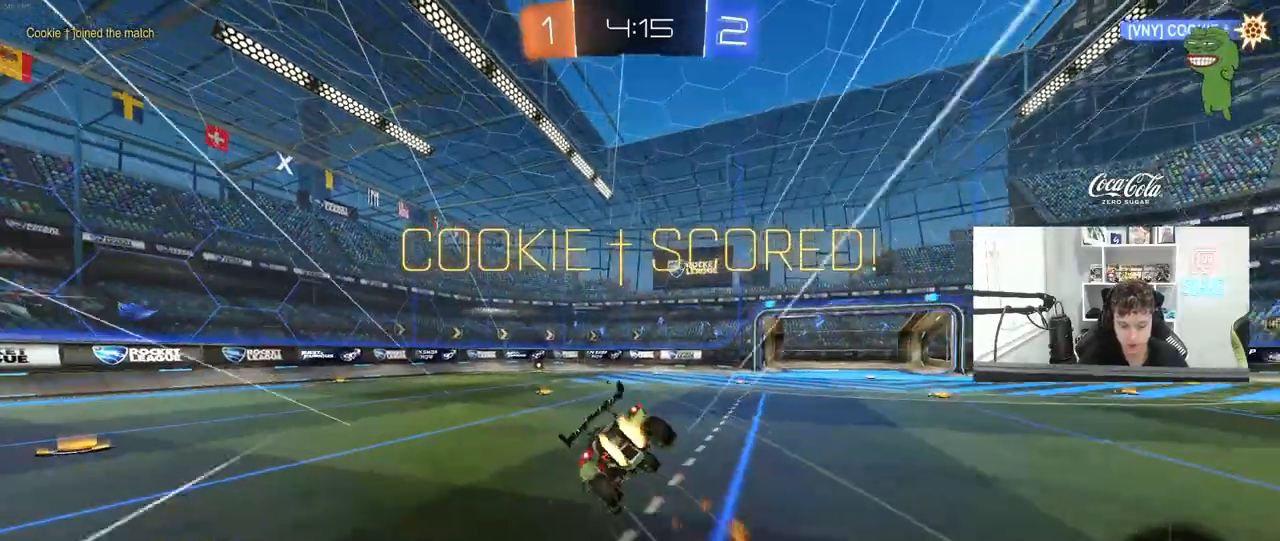
{"keys": ["a", "s", "shift"], "mouse": [], "mouse_move": "still", "events": [[133, "mouse_right", "up"], [267, "s", "up"], [367, "mouse_left", "up"], [417, "s", "down"]]}
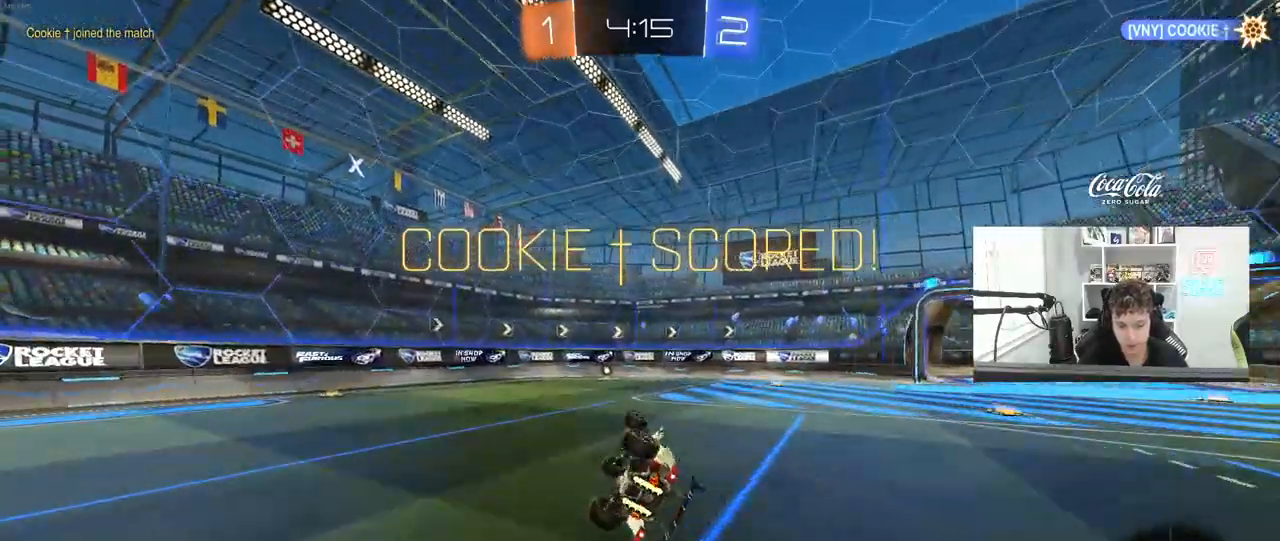
{"keys": [], "mouse": [], "mouse_move": "still", "events": [[167, "a", "up"], [183, "s", "up"], [183, "shift", "up"]]}
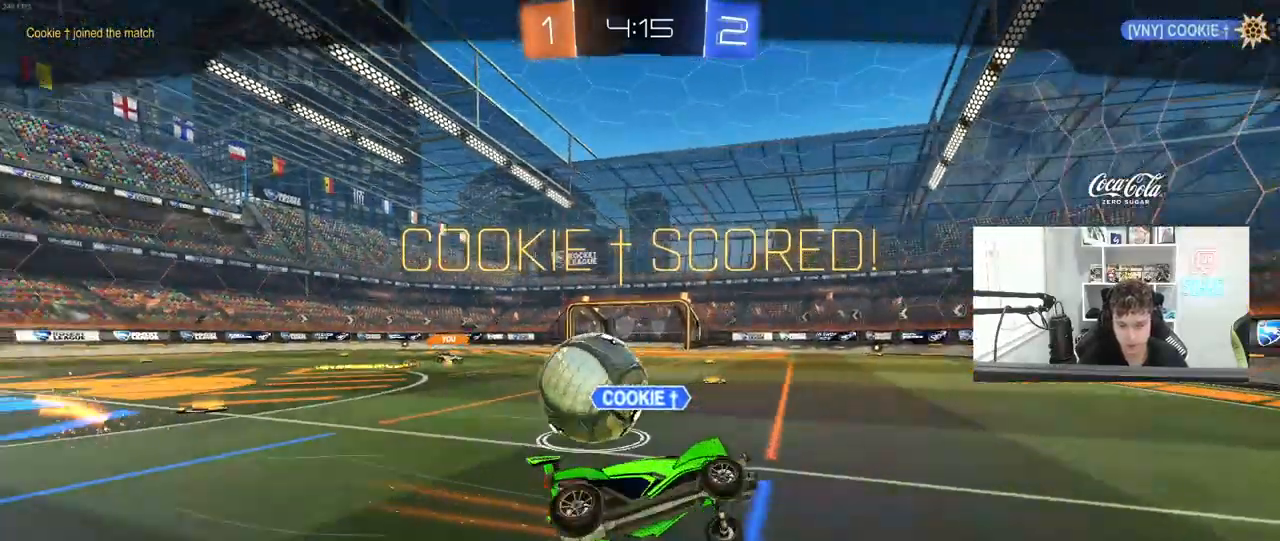
{"keys": [], "mouse": ["right"], "mouse_move": "still", "events": [[400, "mouse_right", "down"]]}